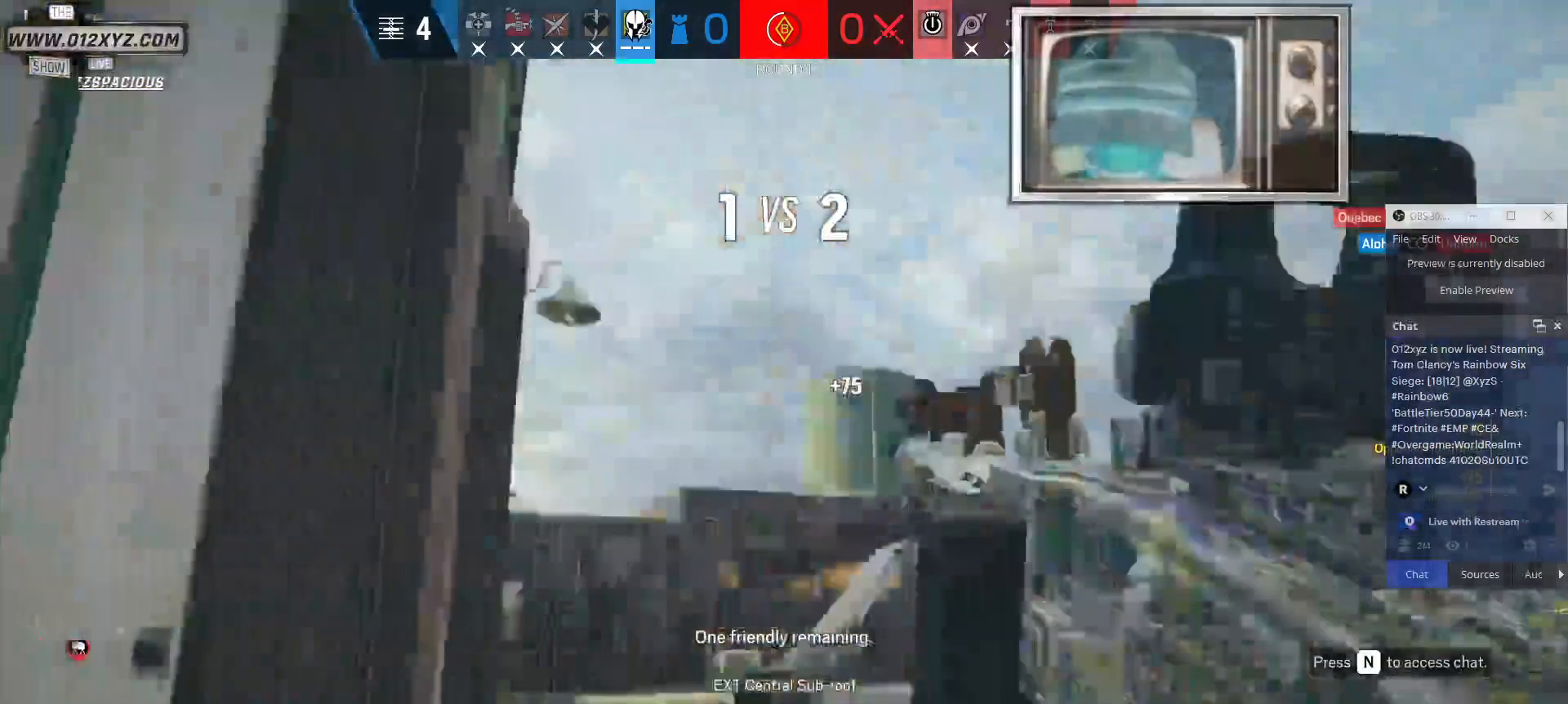
Gameplay with keyboard and mouse; each line is a JSON object with the keys and mouse buttons held at the frame after it. "events" lists presses ("down") and releases ("up") of "1", "2", "3", "4", "5", "a", "alt", "b", "c", "ctrl", "d", "e", "f", "g", "q", "r", "s", "shift", "space", "t", "tab", "v", "w", "x", "z", "mouse_left", "mouse_wheel", "mouse_right", "mouse_mb4" and "mouse_mb5" between this image and that frame as [ms after this image, input, new state], when the widget could be followed in between. "mouse_left", "mouse_wheel", "mouse_right", "mouse_mb4", "mouse_mb5" = the "left", "wheel", "right", "mb4", "mb5" buttons of the "mouse" list. No other keys are recorded. "wheel" means that the mouse wheel is clicked or scrolled. Not read: mouse_move.
{"keys": ["d"], "mouse": [], "events": []}
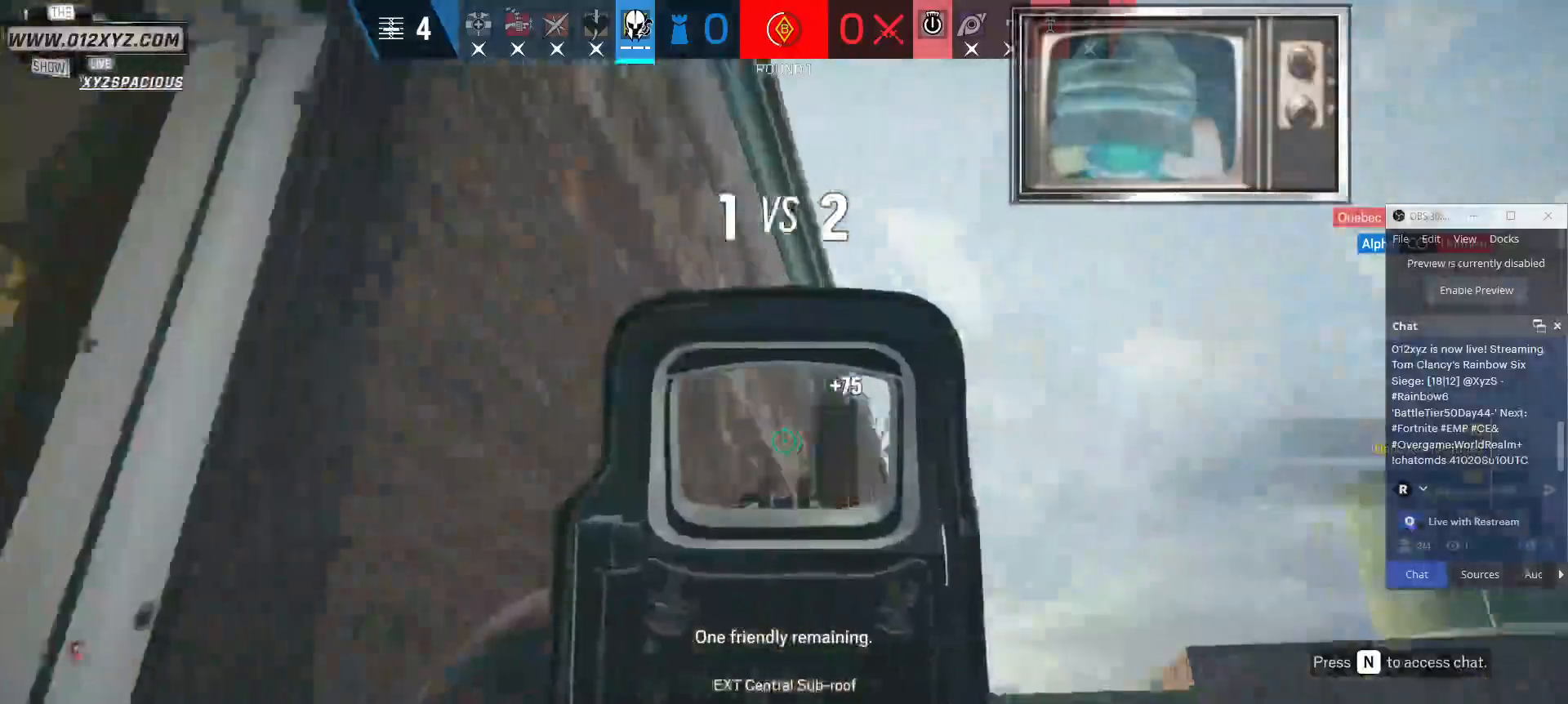
{"keys": ["a"], "mouse": [], "events": [[67, "mouse_right", "down"], [100, "w", "down"], [167, "mouse_right", "up"], [300, "w", "up"], [433, "a", "down"], [467, "d", "up"]]}
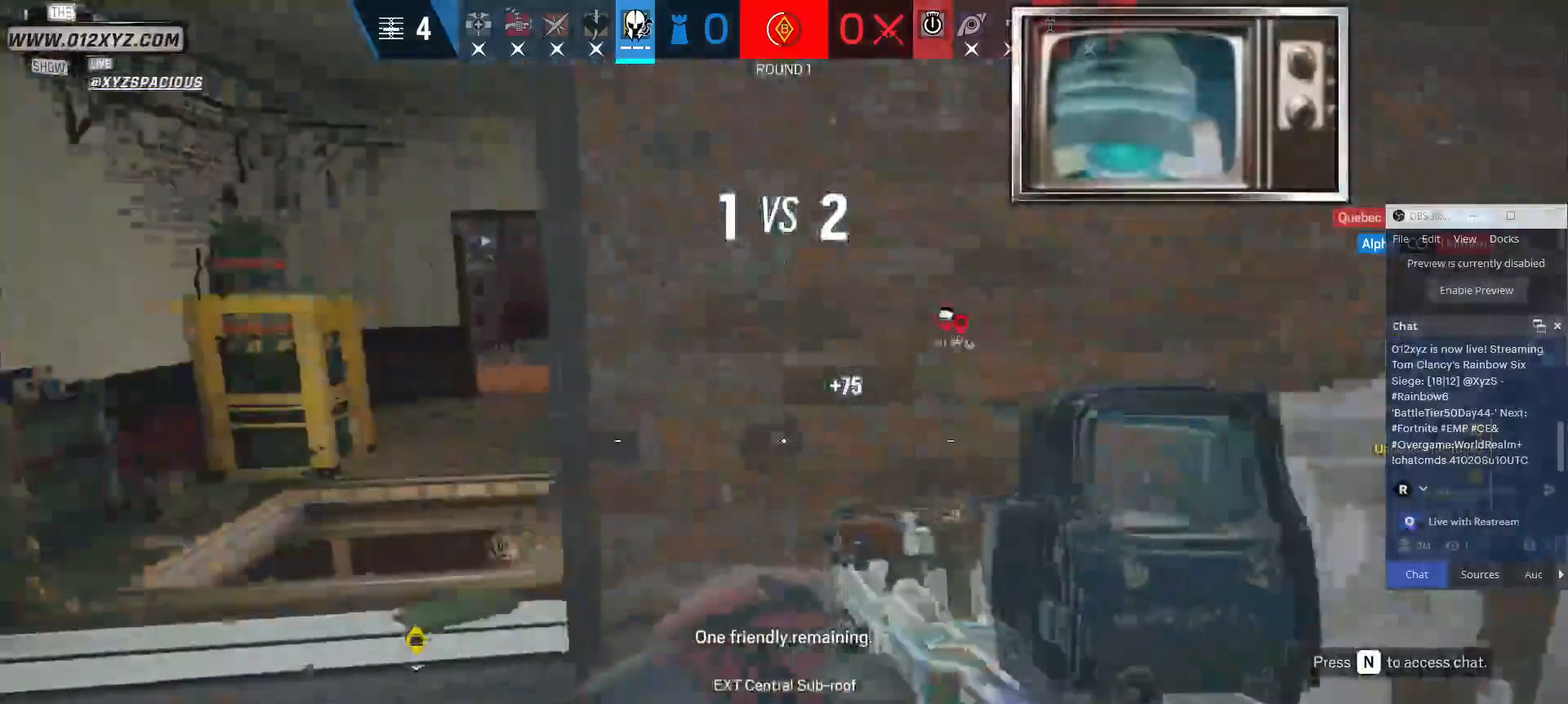
{"keys": ["w"], "mouse": [], "events": [[167, "w", "down"], [367, "space", "down"], [400, "a", "up"], [467, "space", "up"]]}
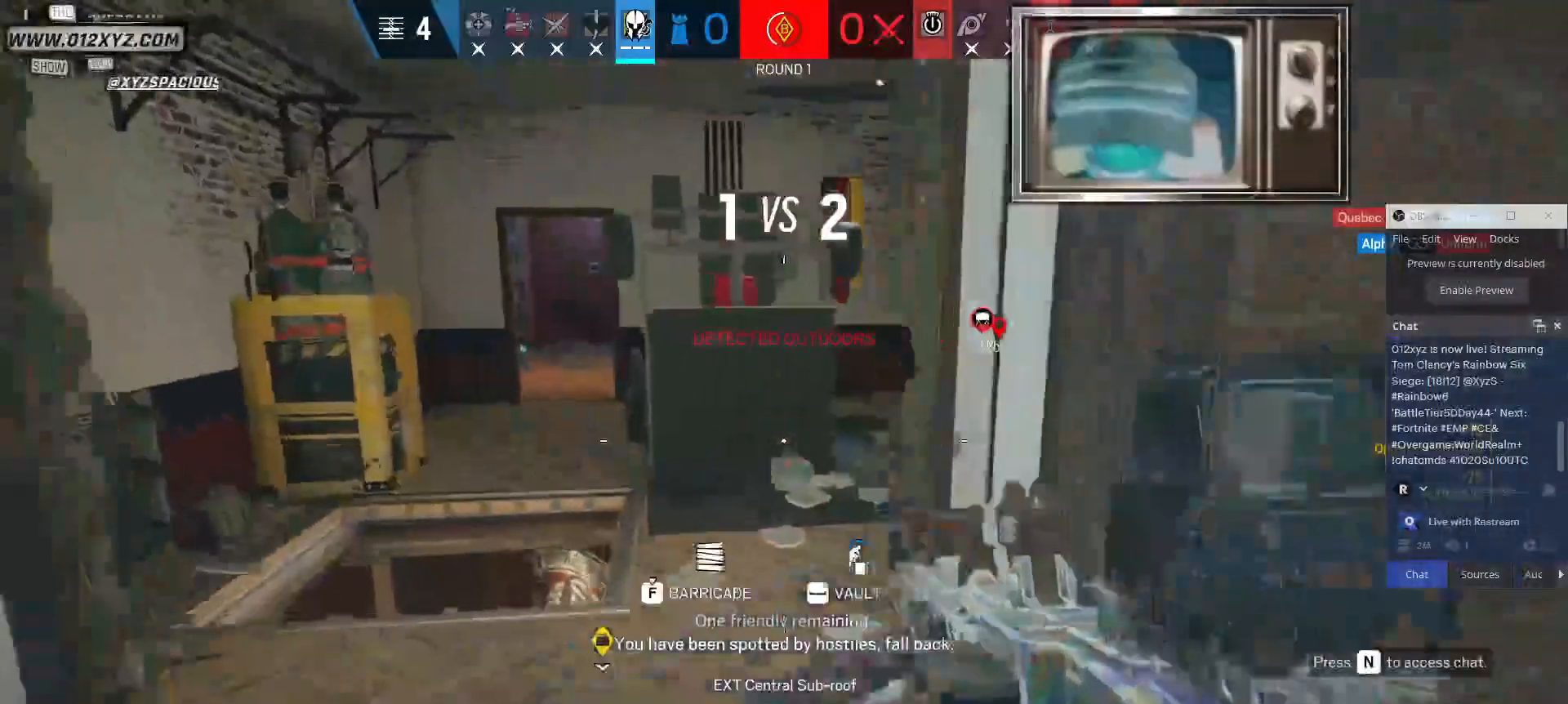
{"keys": ["a", "w"], "mouse": [], "events": [[133, "a", "down"]]}
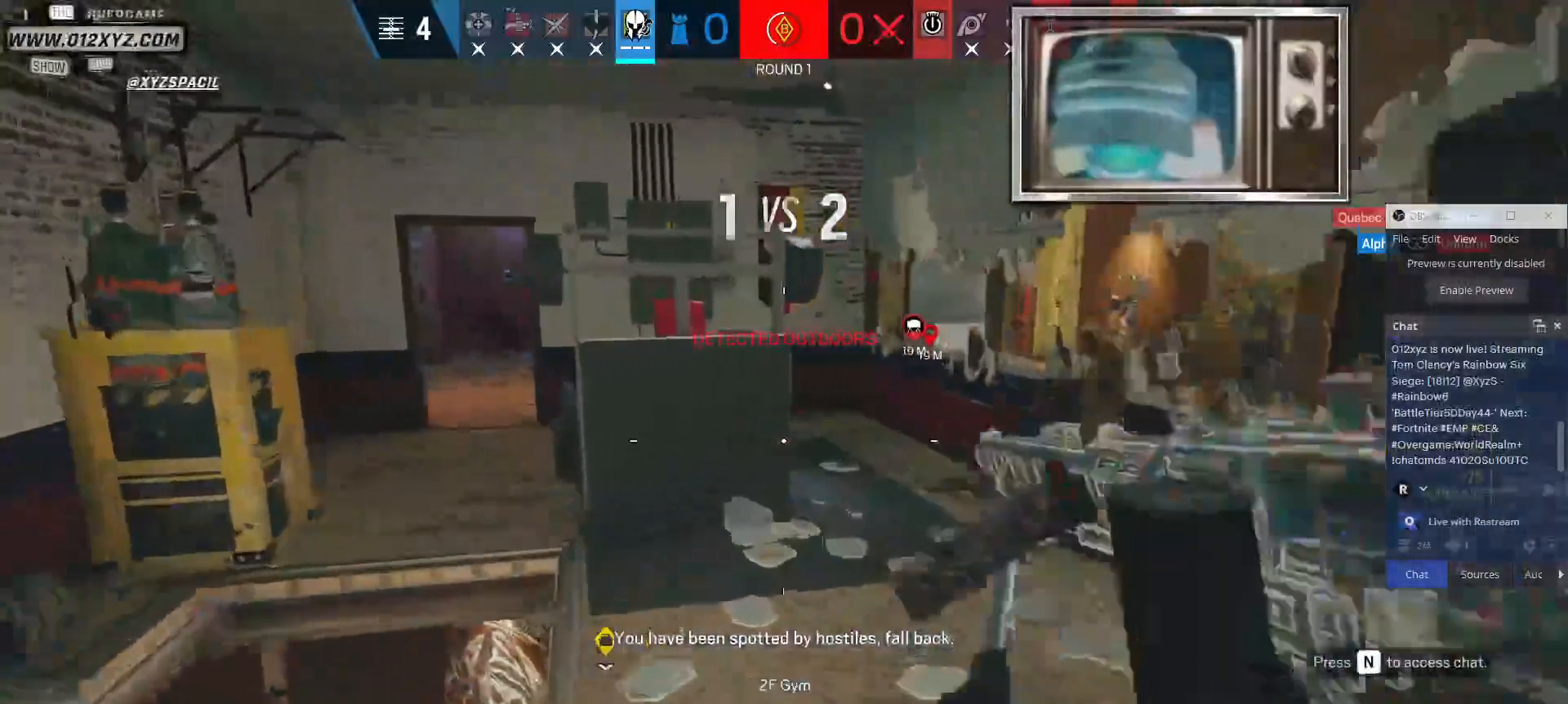
{"keys": ["d"], "mouse": [], "events": [[100, "a", "up"], [200, "d", "down"], [300, "w", "up"]]}
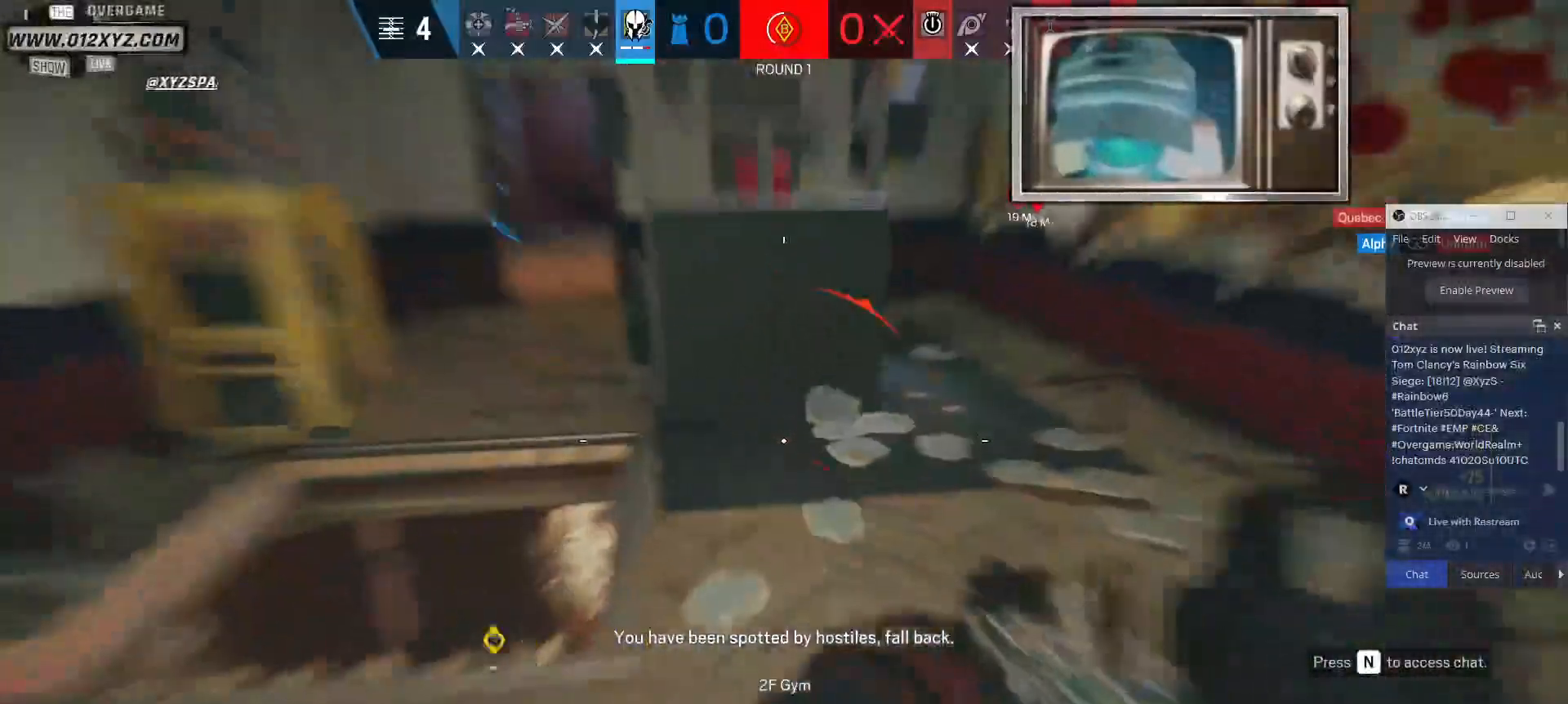
{"keys": ["d"], "mouse": [], "events": []}
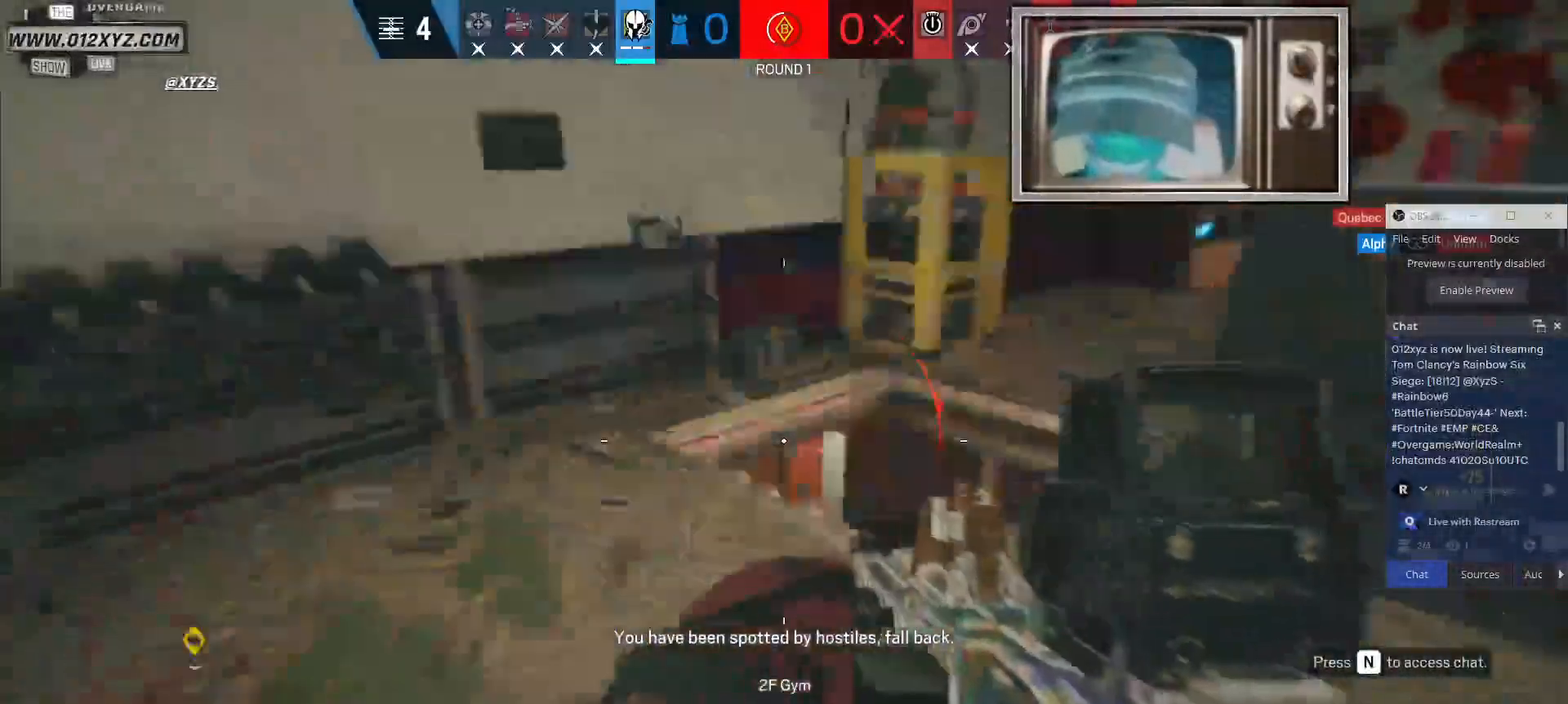
{"keys": ["ctrl", "s"], "mouse": [], "events": [[167, "d", "up"], [167, "s", "down"], [433, "ctrl", "down"]]}
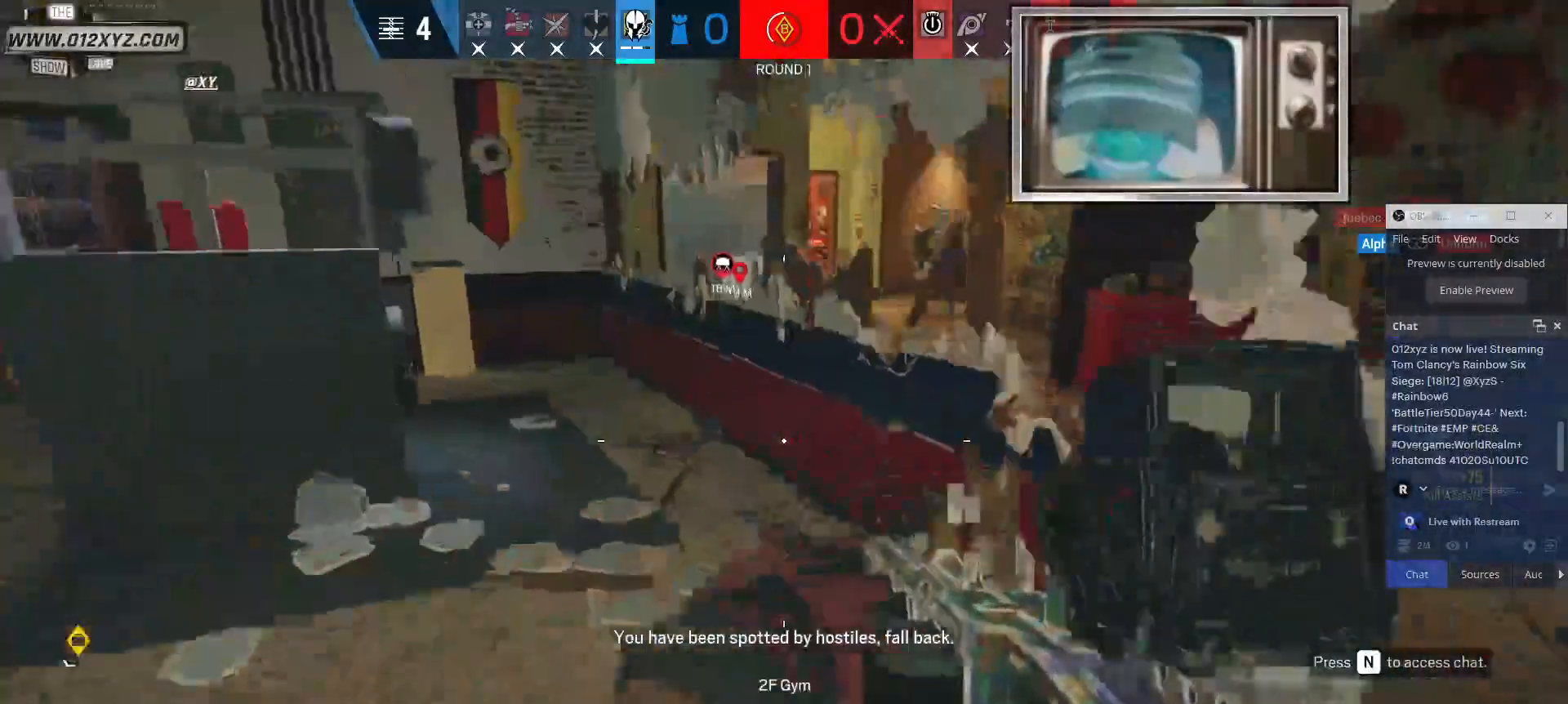
{"keys": ["d"], "mouse": [], "events": [[333, "ctrl", "up"], [367, "d", "down"], [500, "s", "up"]]}
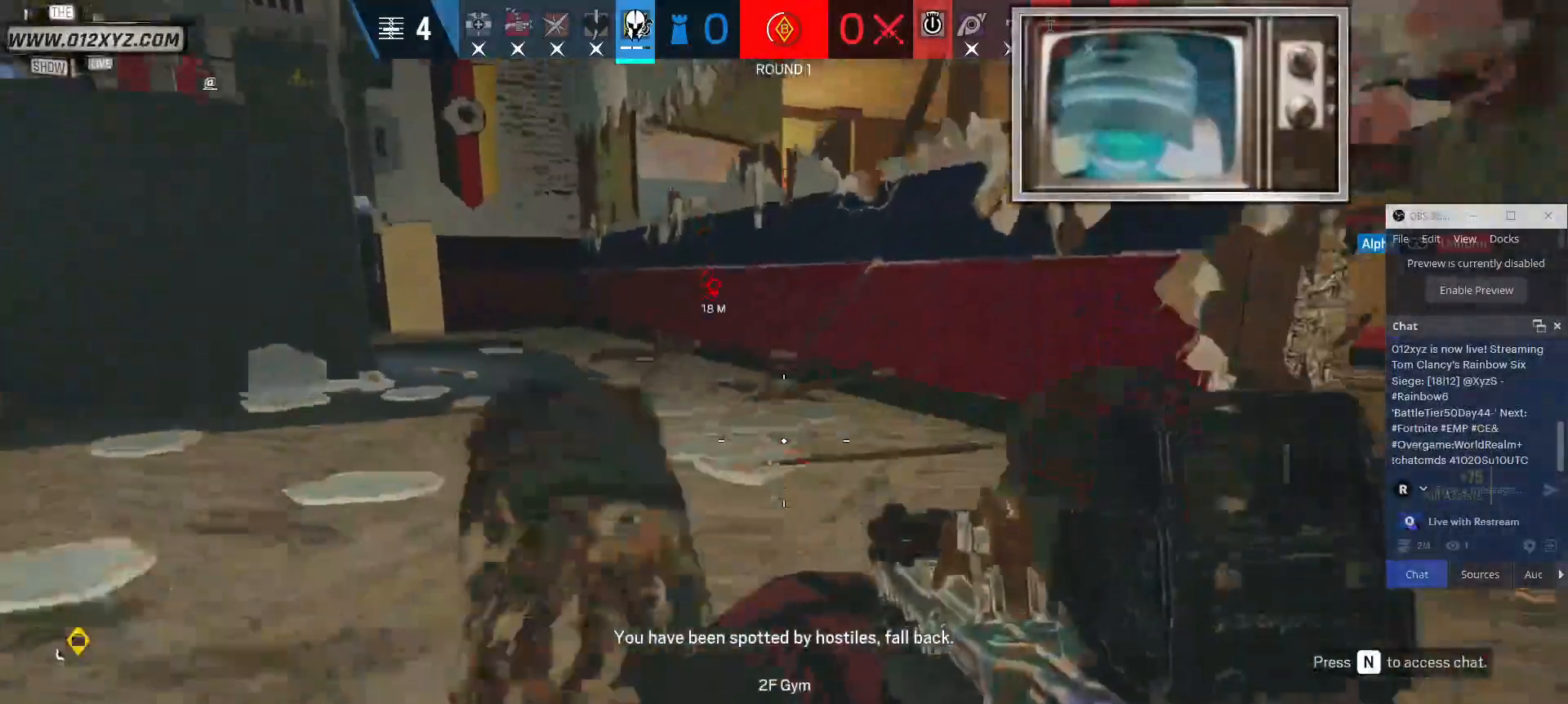
{"keys": ["d"], "mouse": ["right"], "events": [[467, "mouse_right", "down"]]}
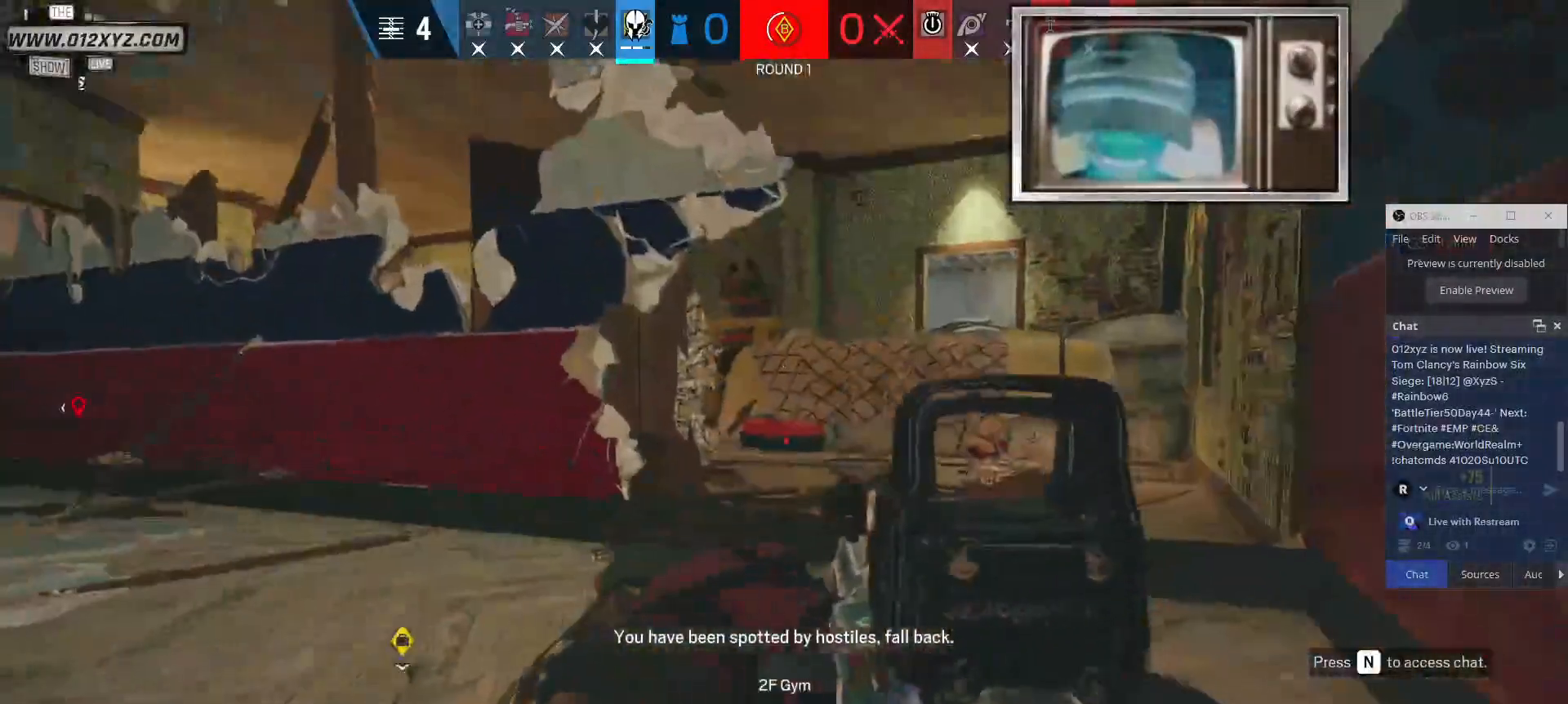
{"keys": ["d"], "mouse": [], "events": [[67, "mouse_right", "up"]]}
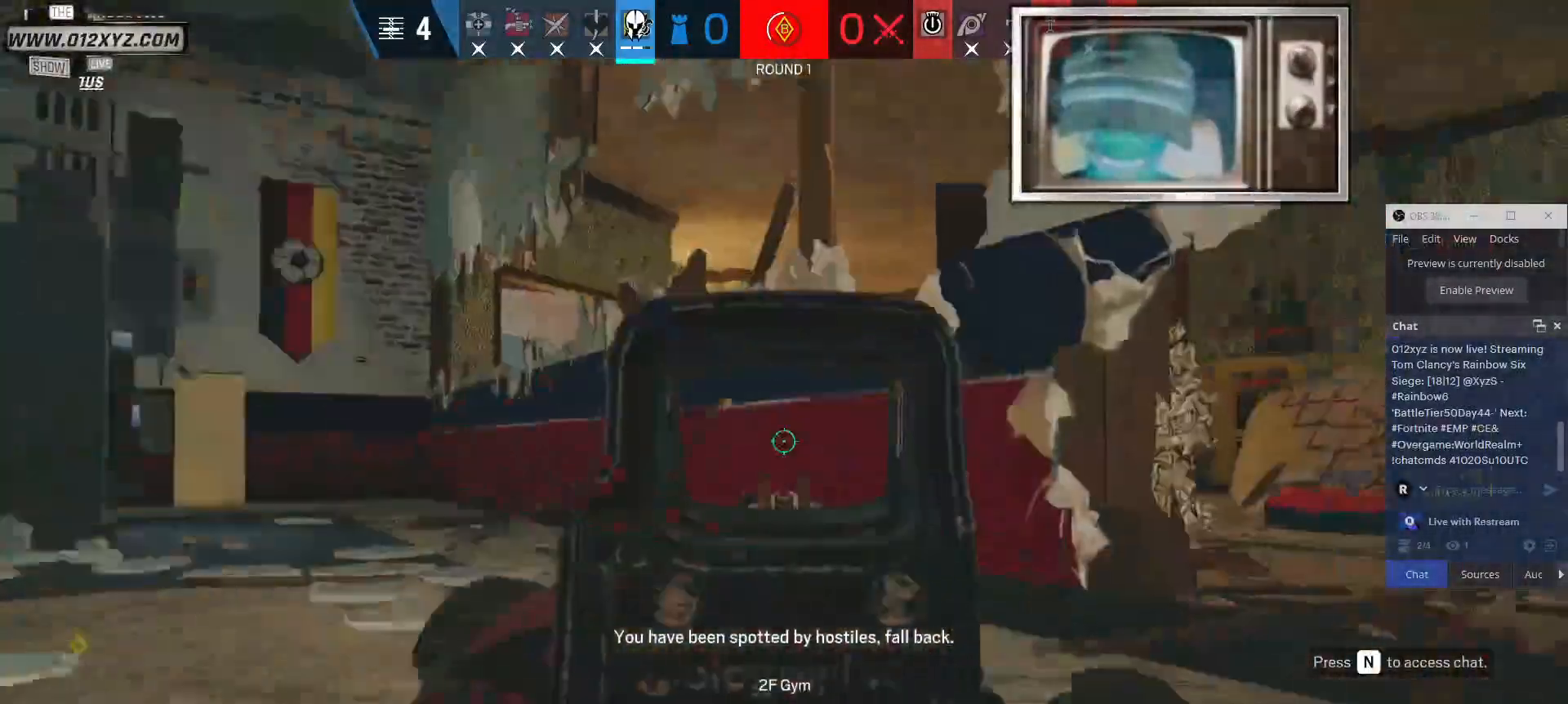
{"keys": ["s"], "mouse": [], "events": [[167, "s", "down"], [433, "d", "up"]]}
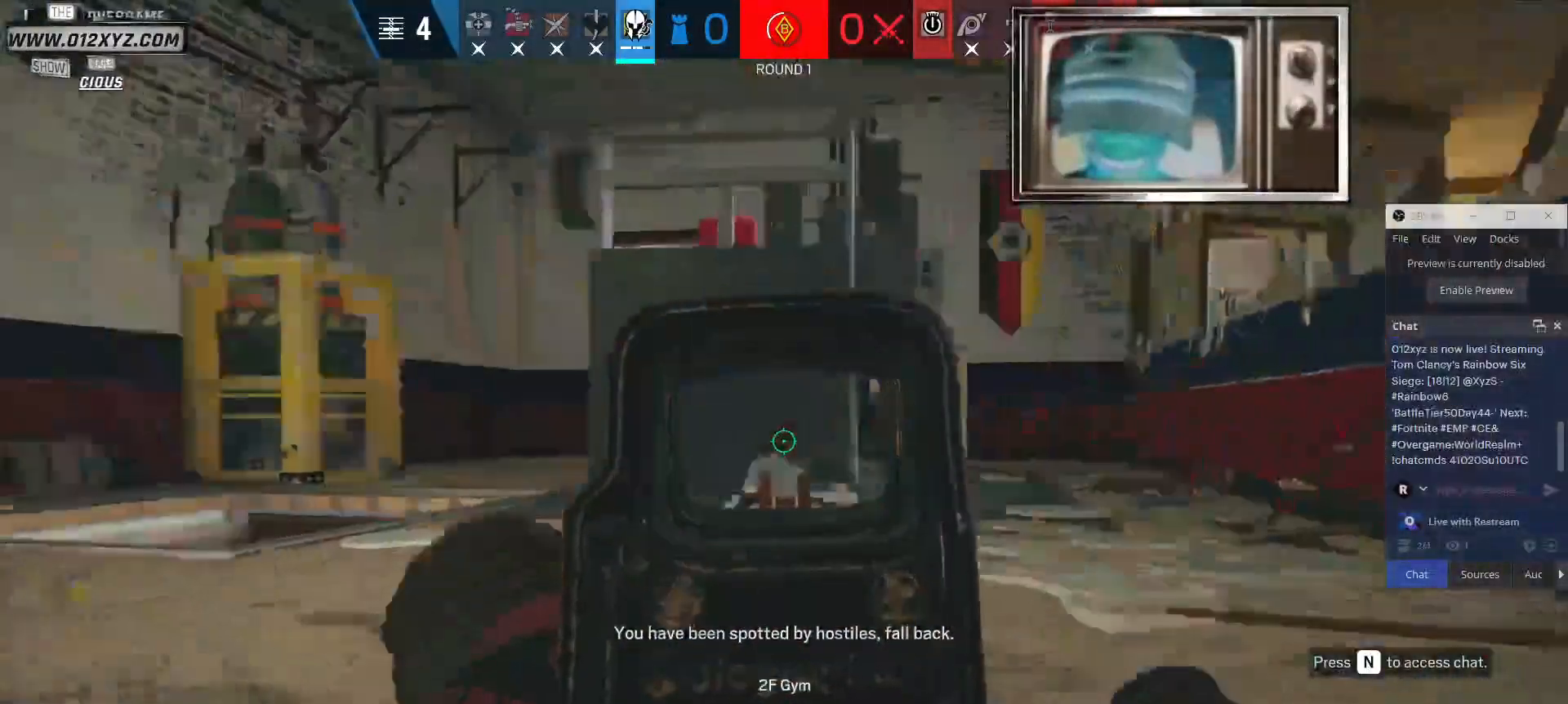
{"keys": ["a"], "mouse": [], "events": [[67, "e", "down"], [100, "s", "up"], [200, "e", "up"], [400, "a", "down"]]}
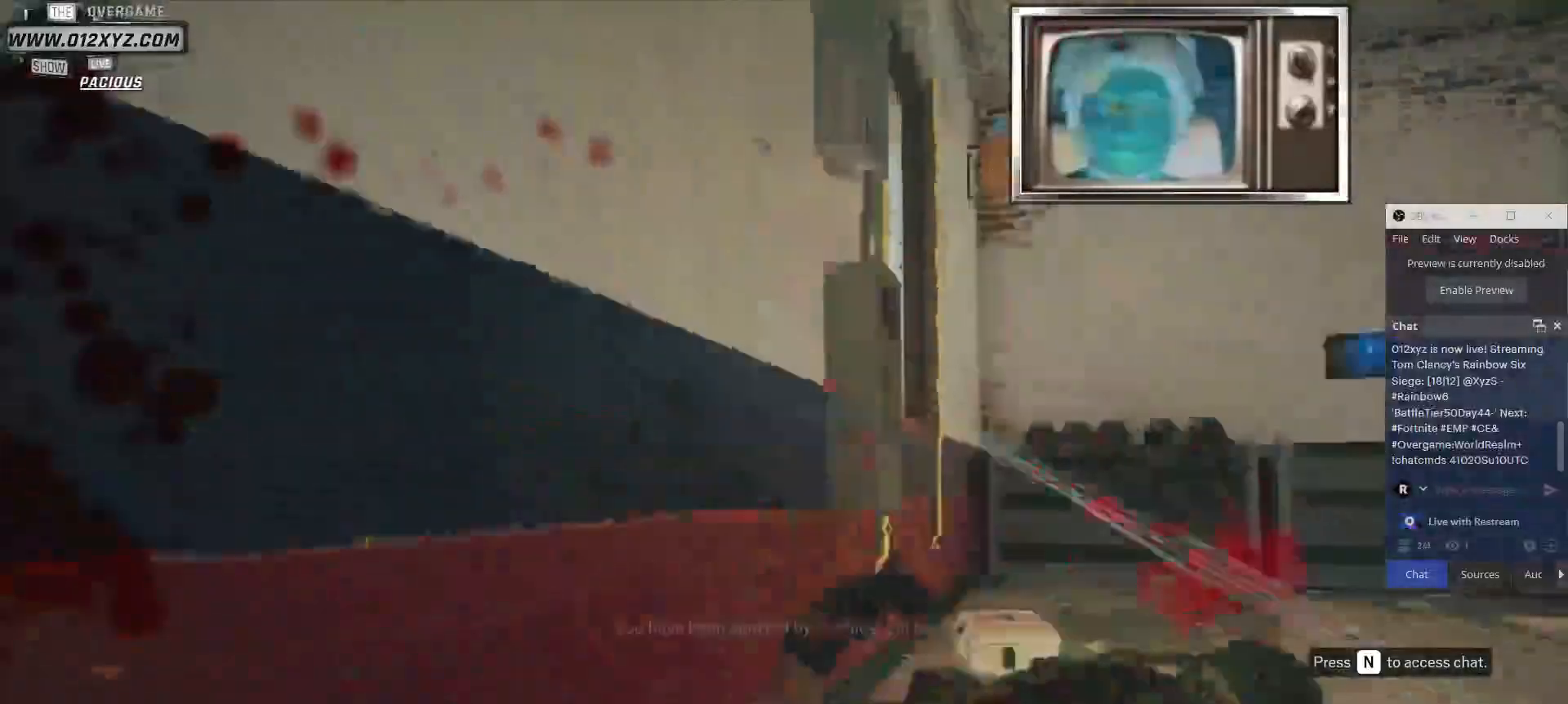
{"keys": ["space"], "mouse": [], "events": [[200, "a", "up"], [500, "space", "down"]]}
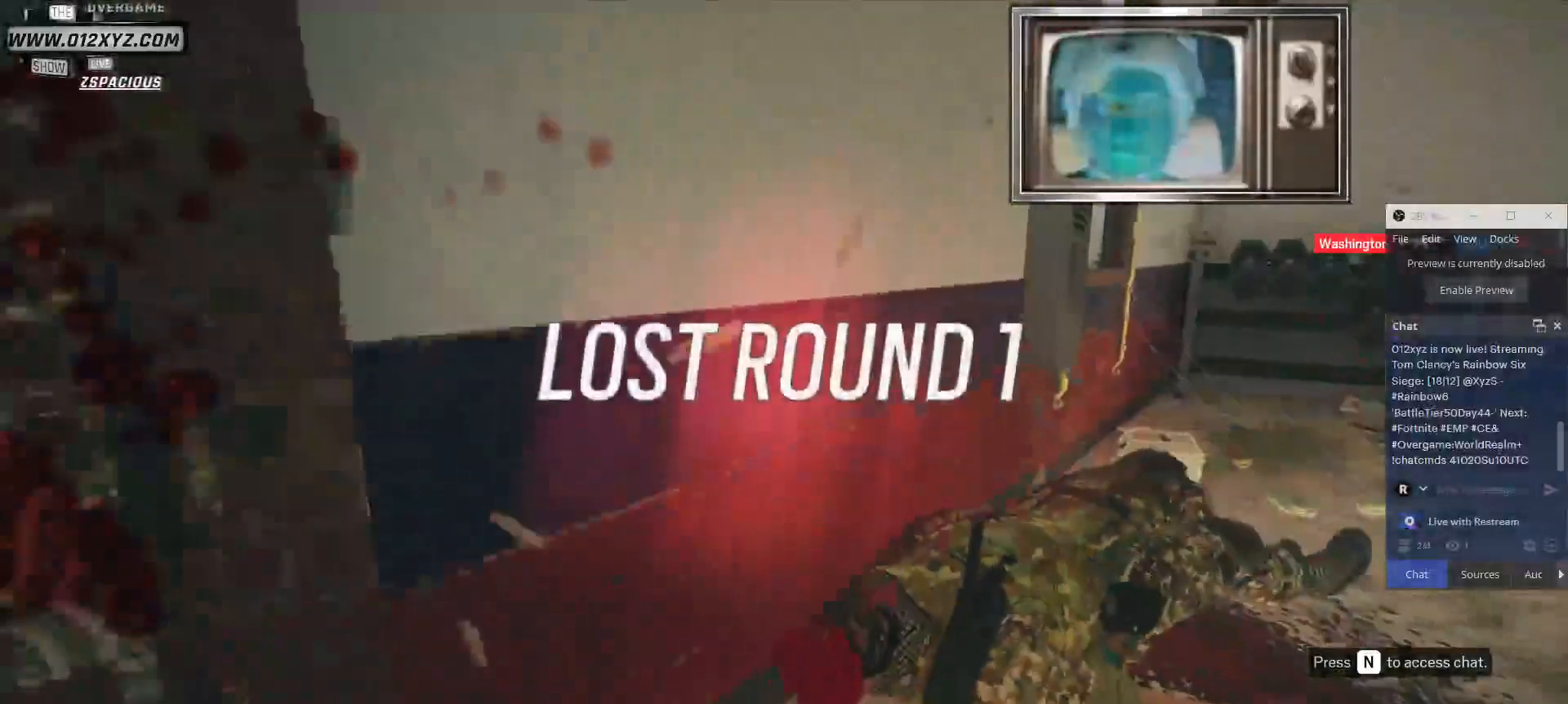
{"keys": [], "mouse": [], "events": [[167, "space", "up"]]}
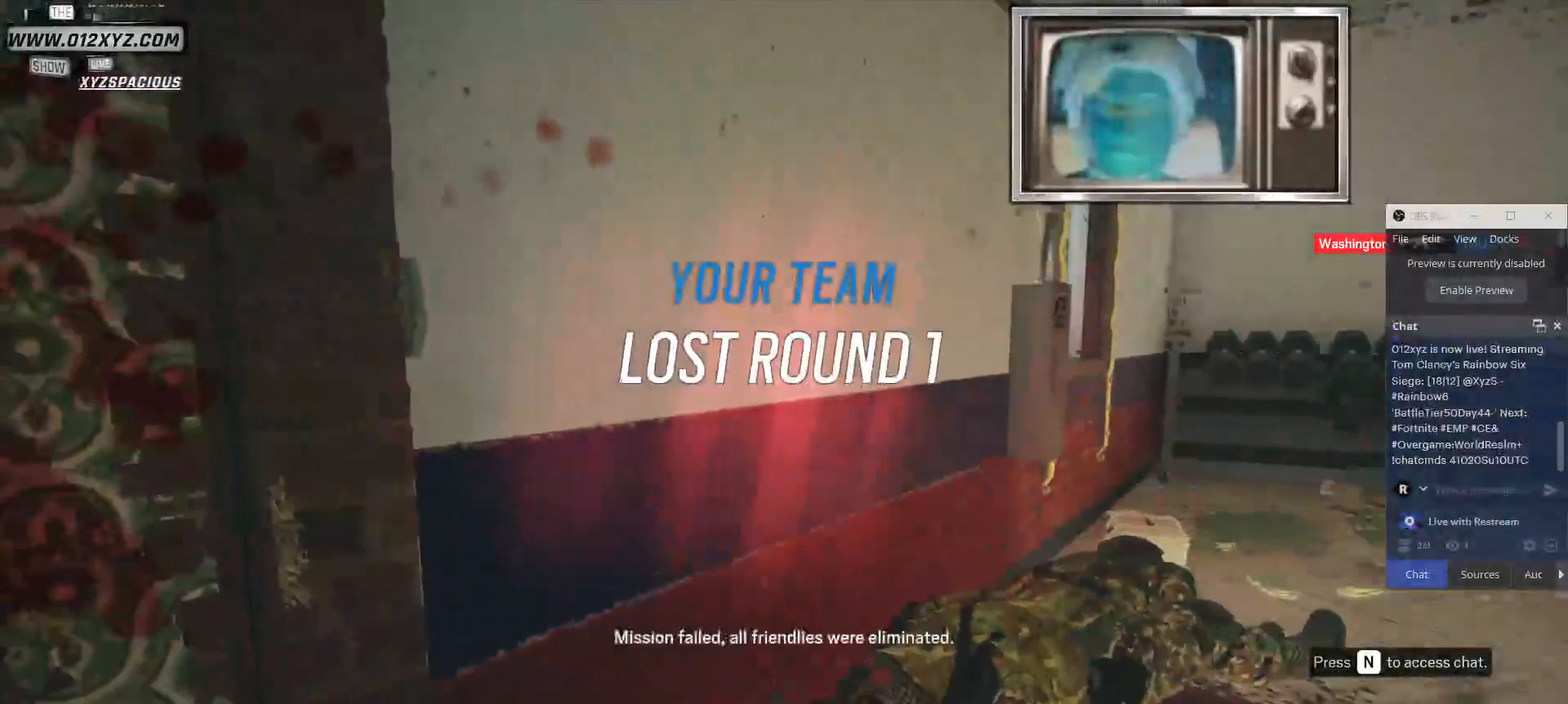
{"keys": [], "mouse": [], "events": []}
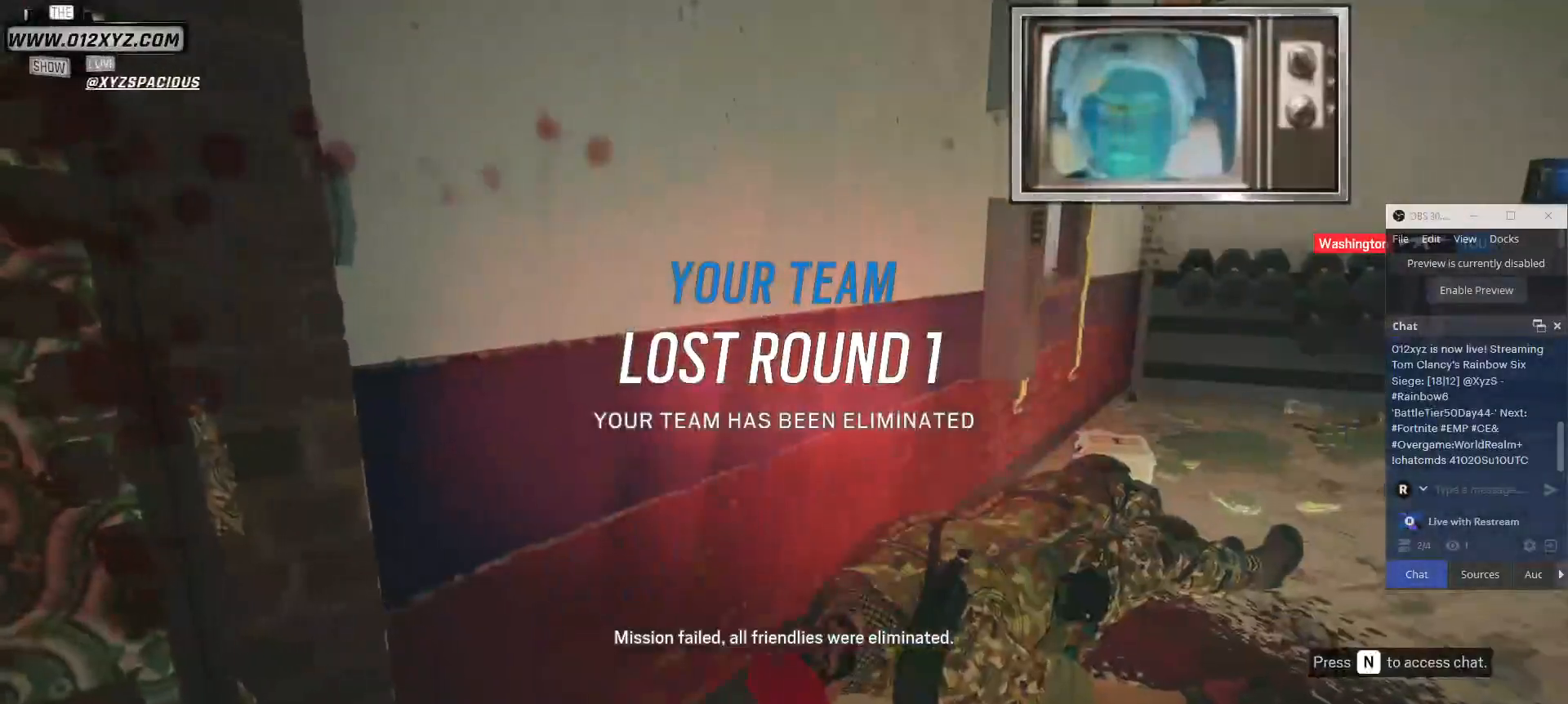
{"keys": [], "mouse": [], "events": []}
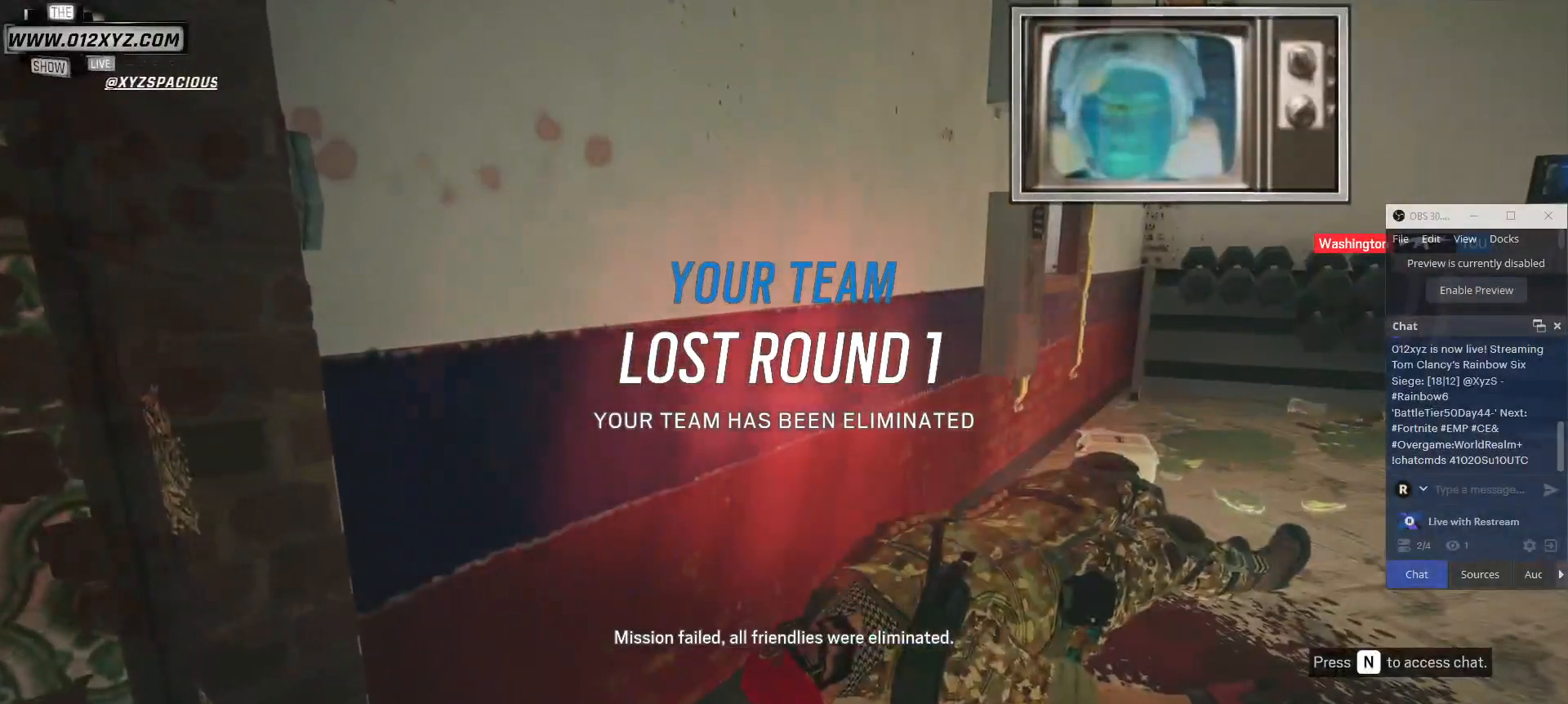
{"keys": [], "mouse": [], "events": []}
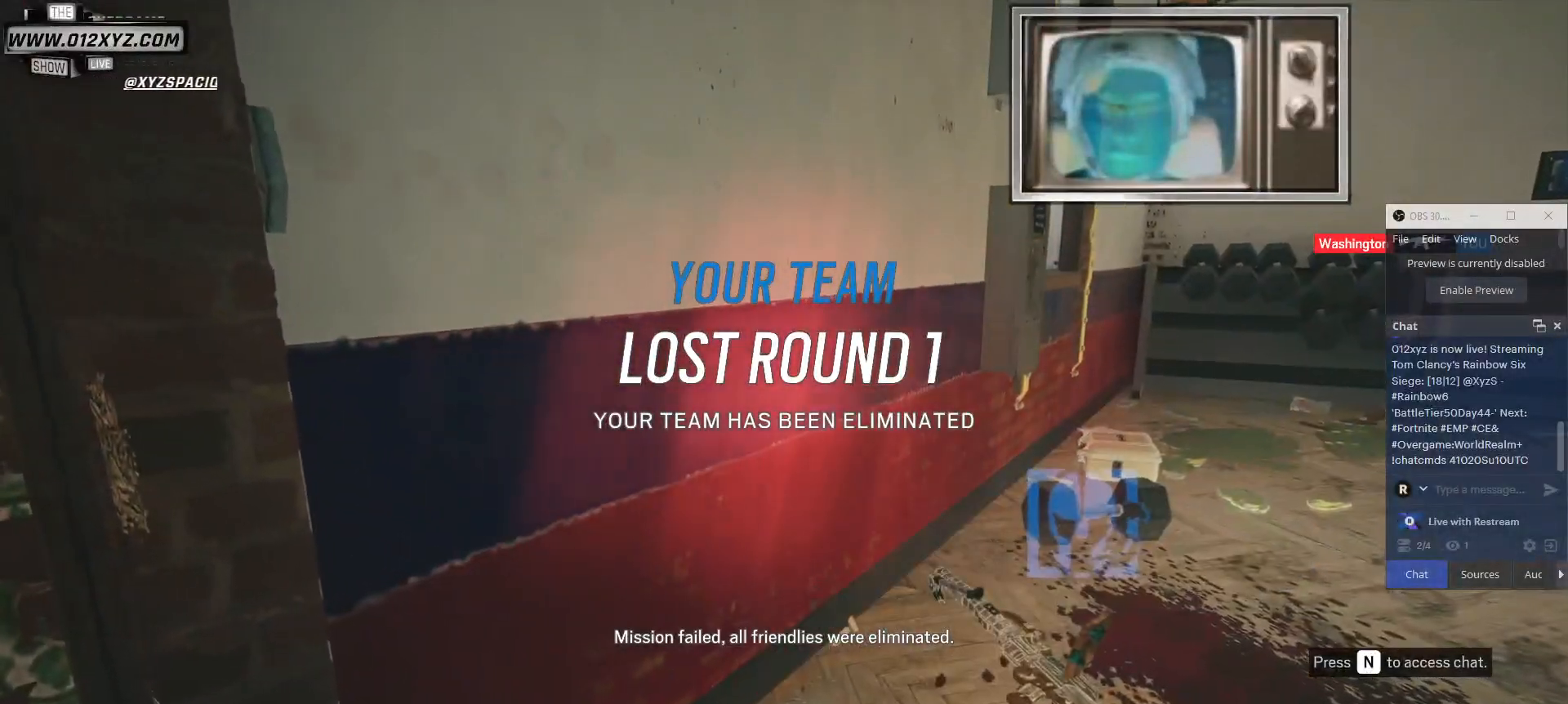
{"keys": [], "mouse": [], "events": []}
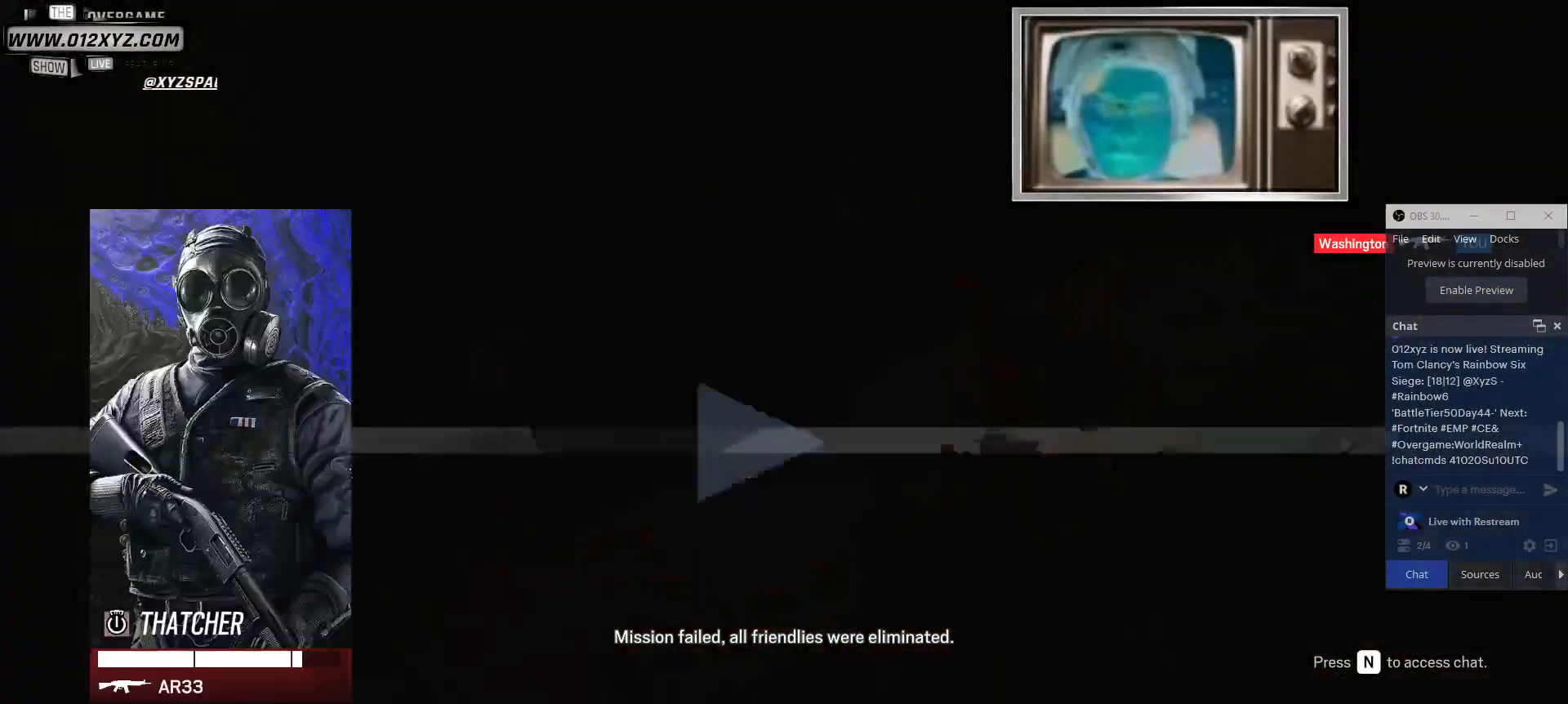
{"keys": ["space"], "mouse": [], "events": [[400, "space", "down"]]}
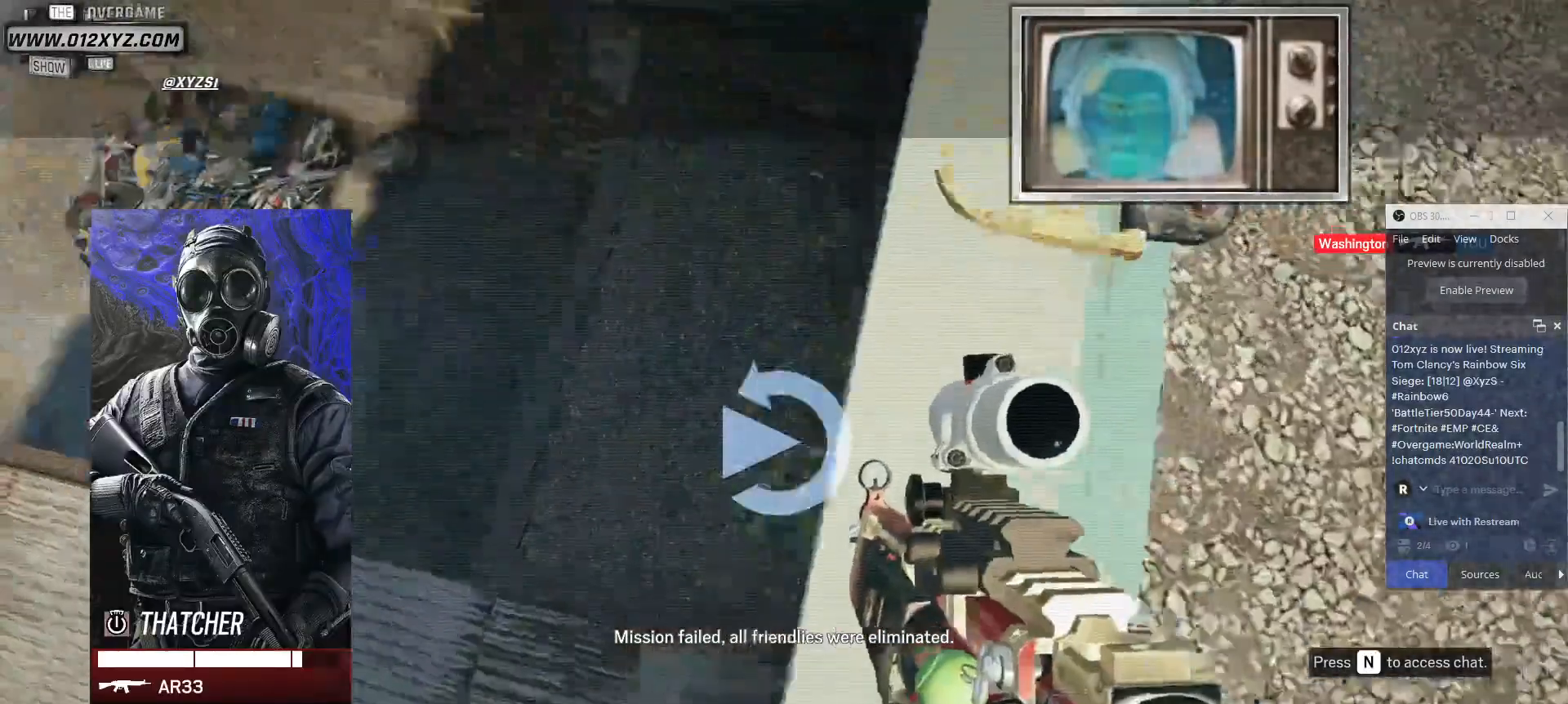
{"keys": [], "mouse": [], "events": [[67, "space", "up"]]}
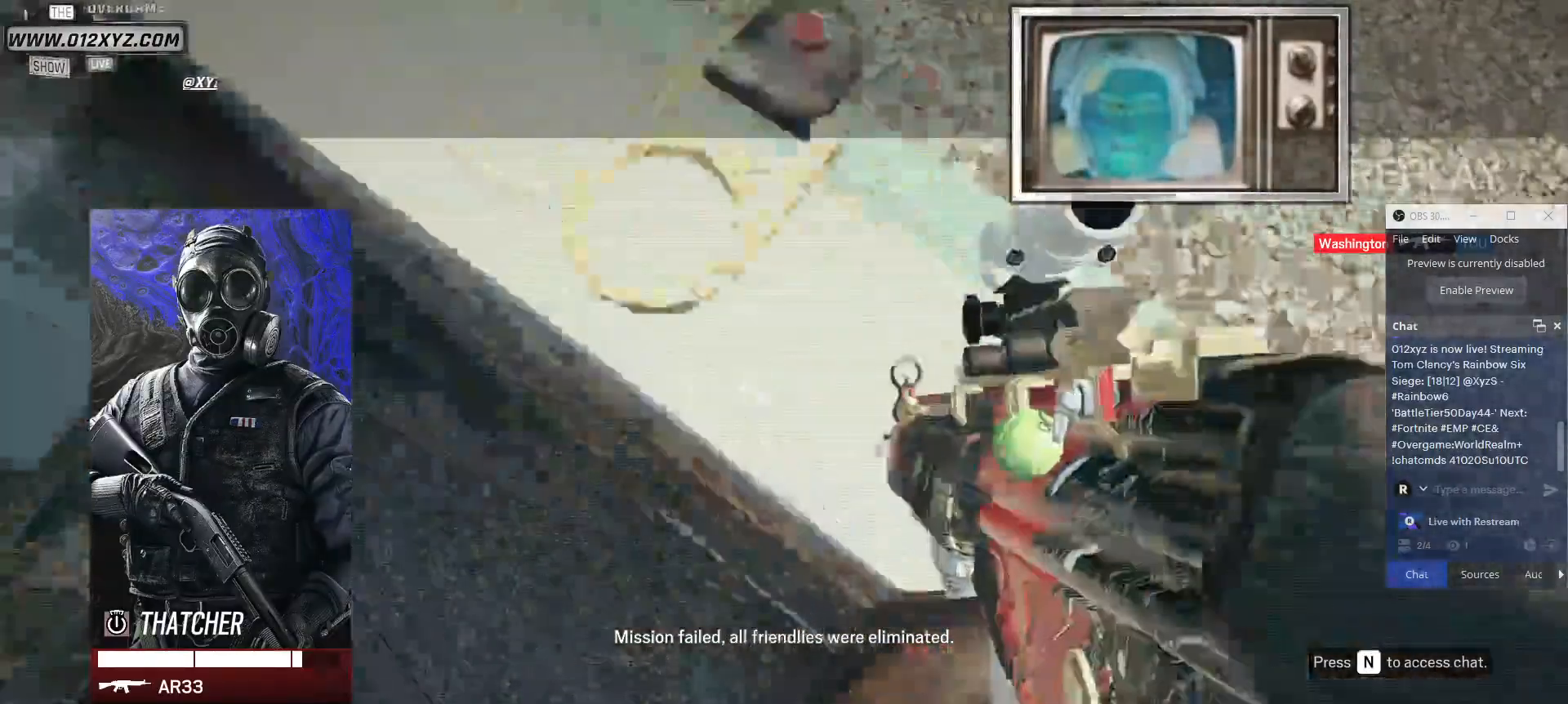
{"keys": [], "mouse": [], "events": []}
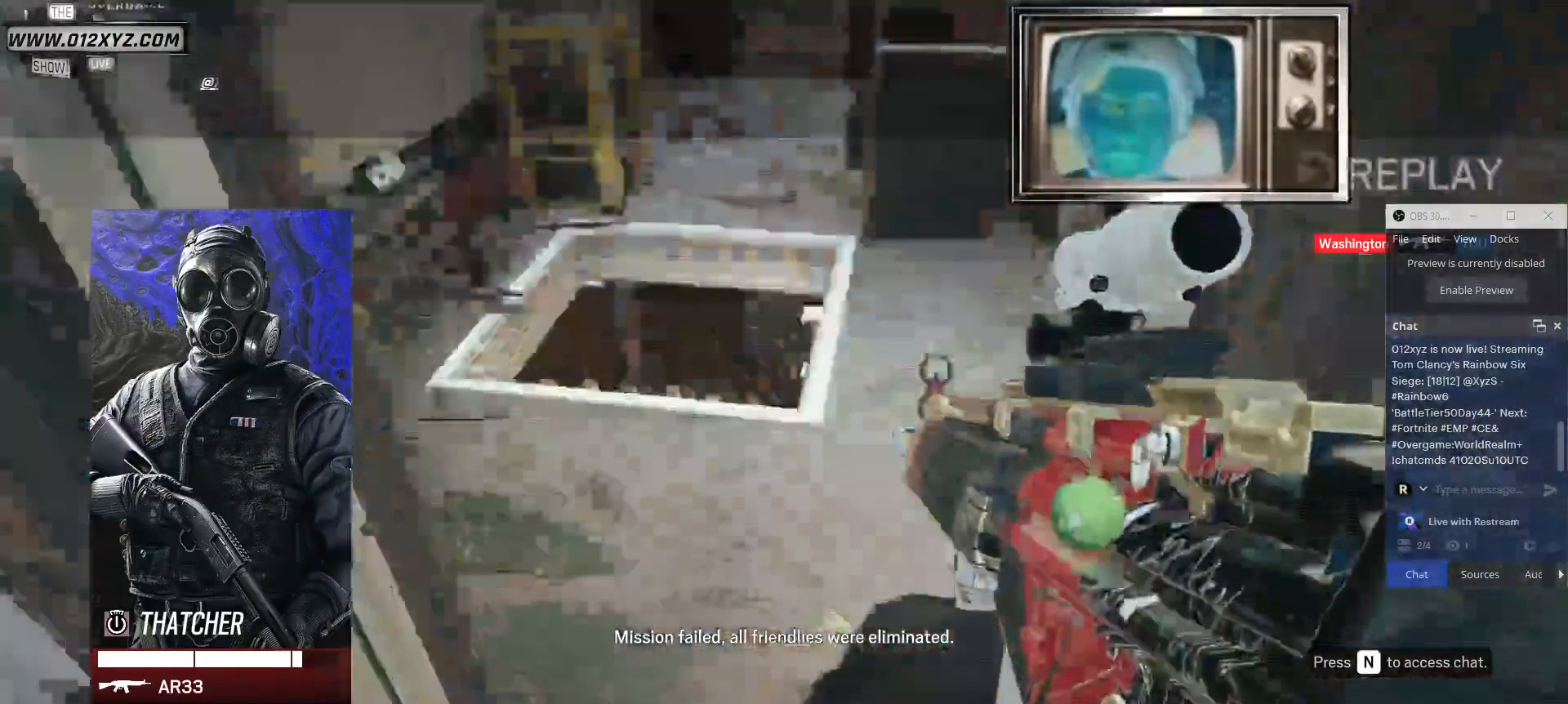
{"keys": [], "mouse": [], "events": [[133, "space", "down"], [300, "space", "up"]]}
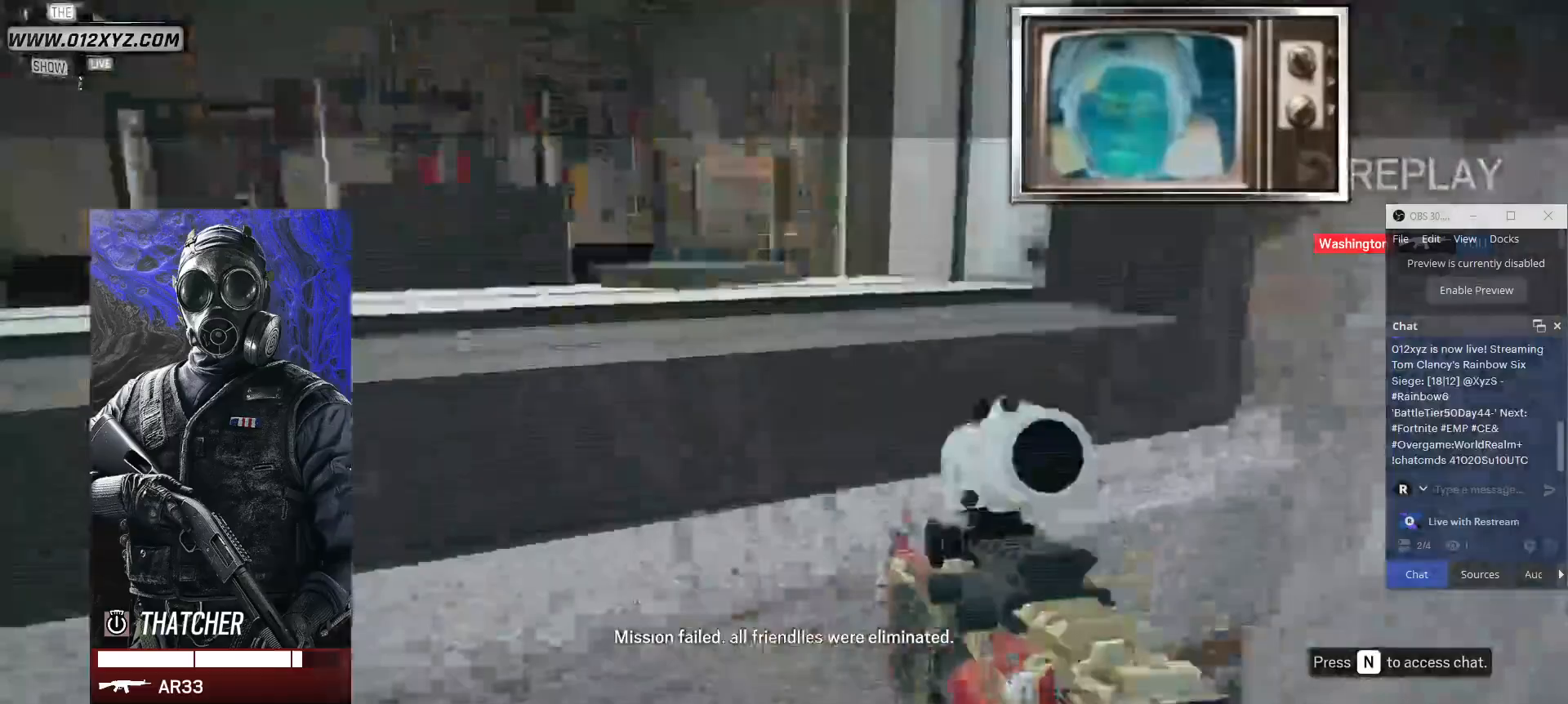
{"keys": [], "mouse": [], "events": [[233, "space", "down"], [400, "space", "up"]]}
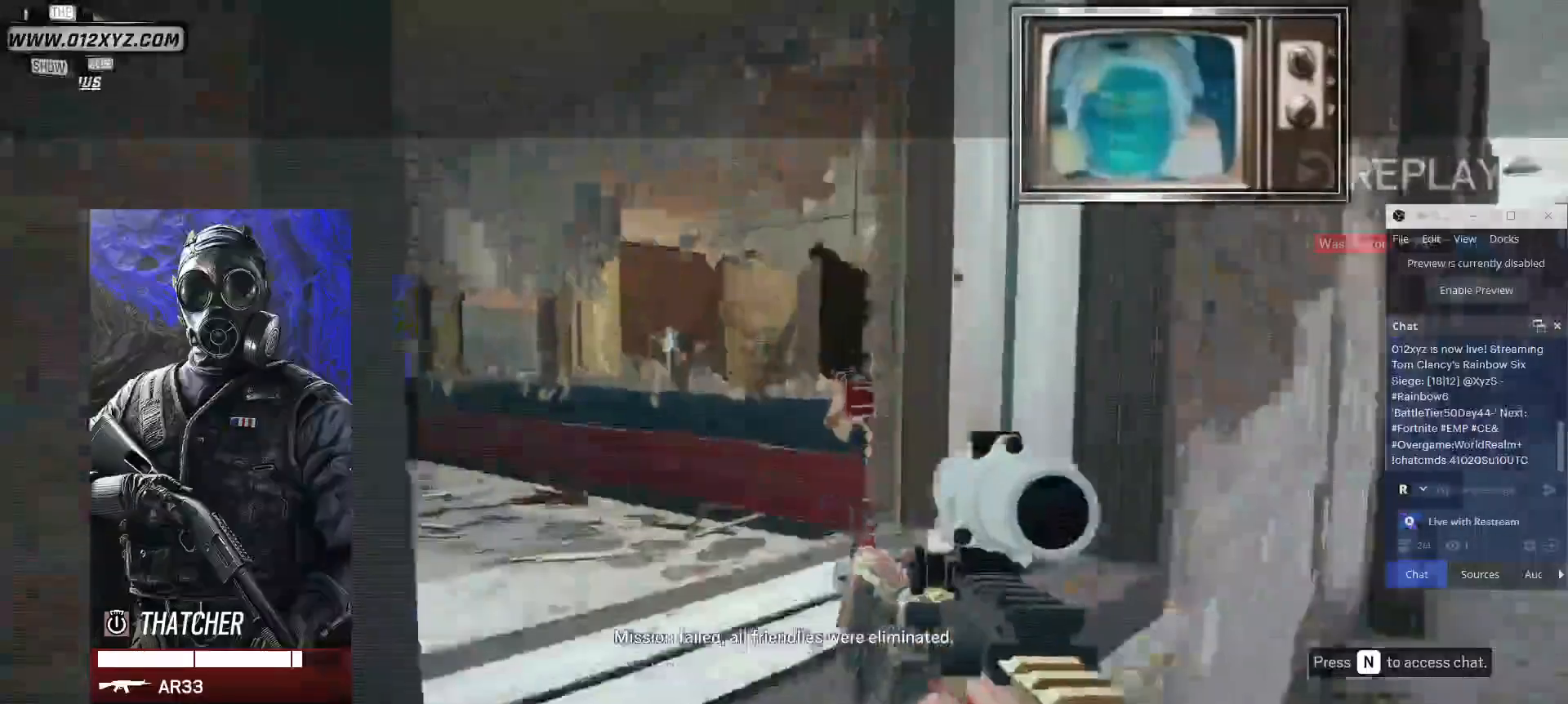
{"keys": [], "mouse": [], "events": []}
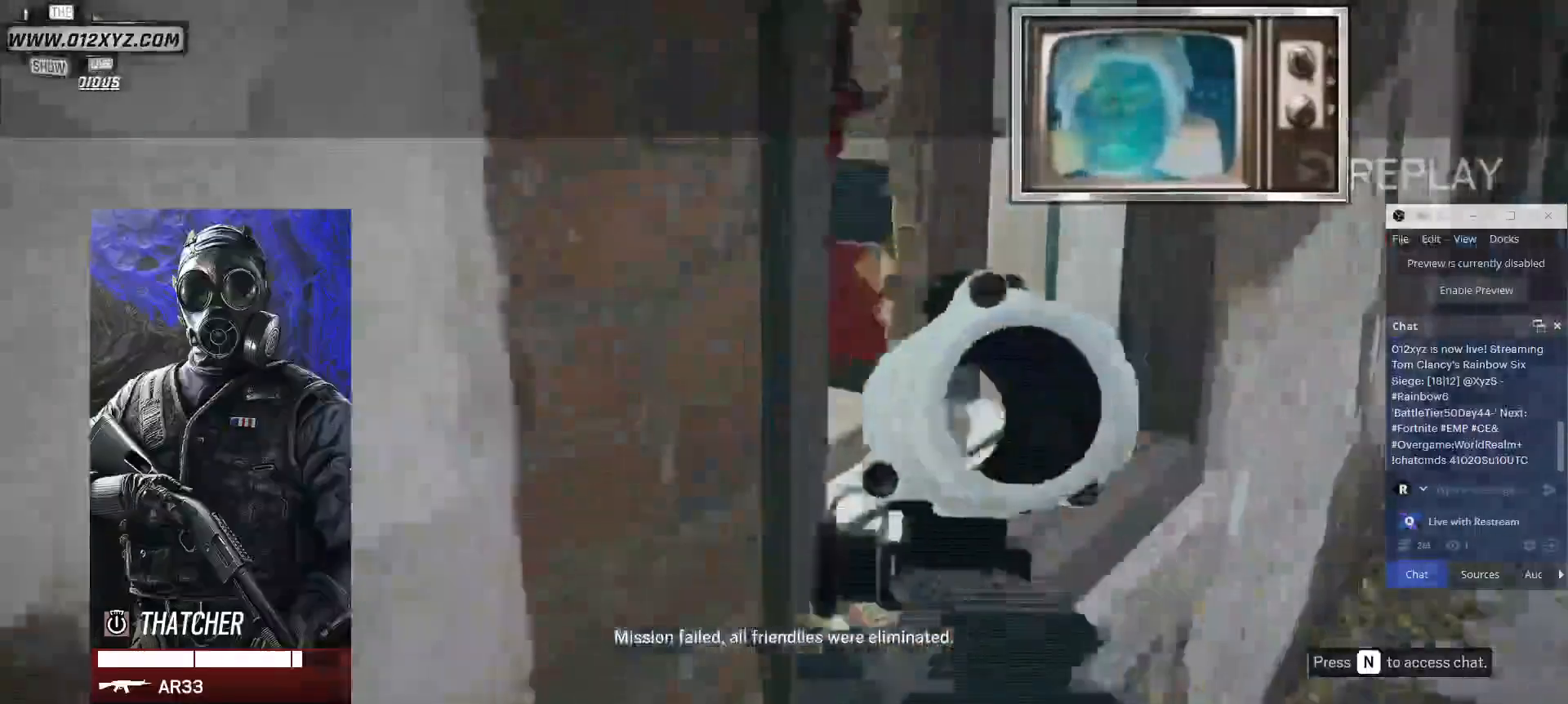
{"keys": [], "mouse": [], "events": [[167, "space", "down"], [233, "space", "up"]]}
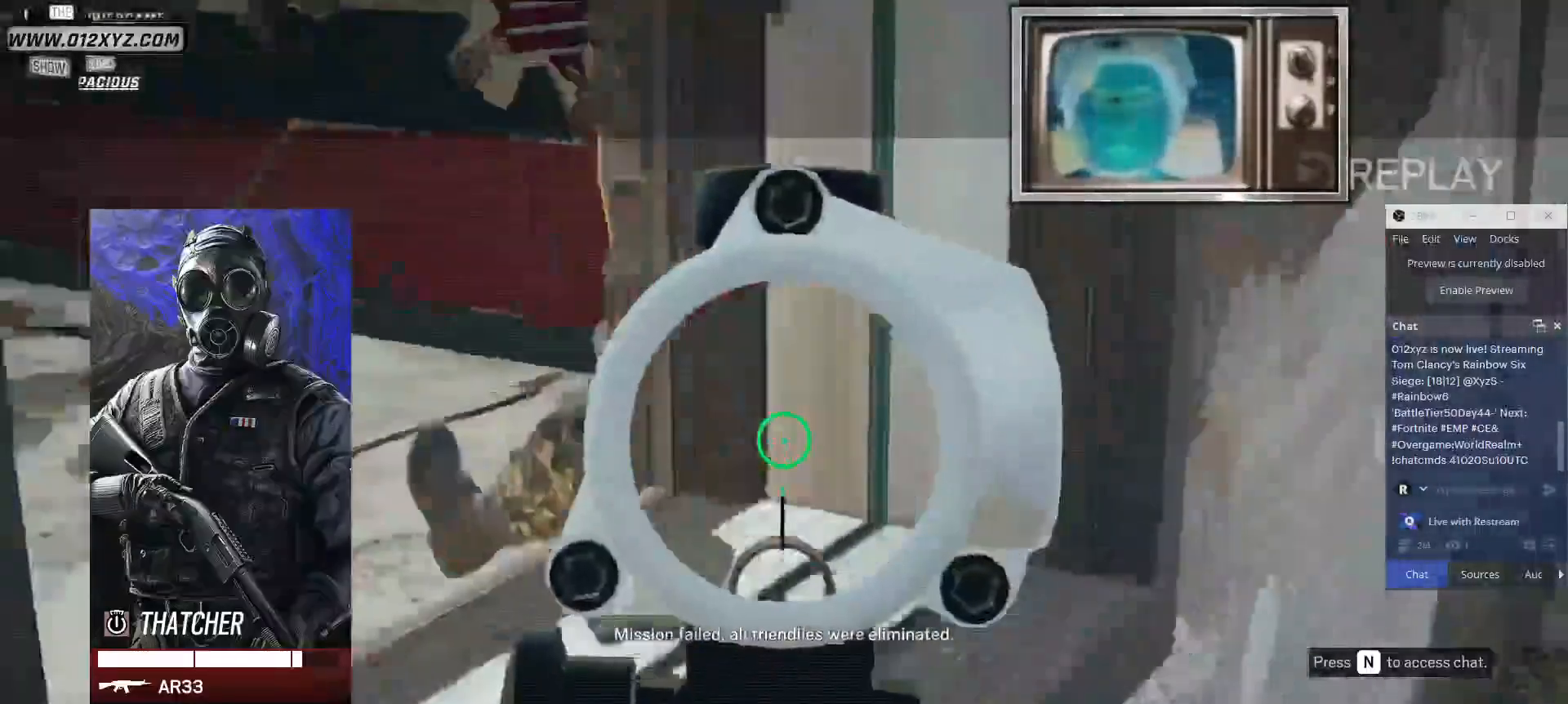
{"keys": [], "mouse": [], "events": []}
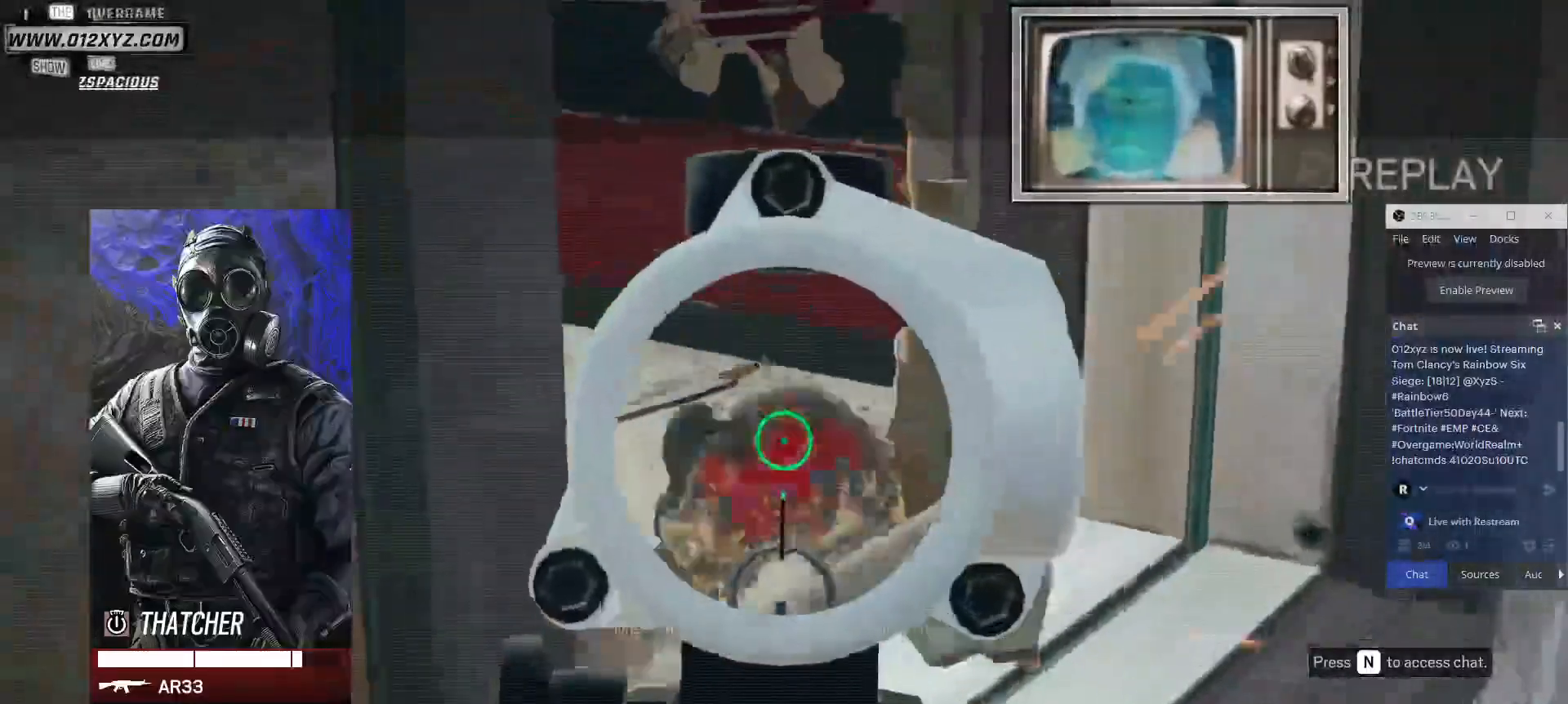
{"keys": [], "mouse": [], "events": [[133, "q", "down"], [300, "q", "up"]]}
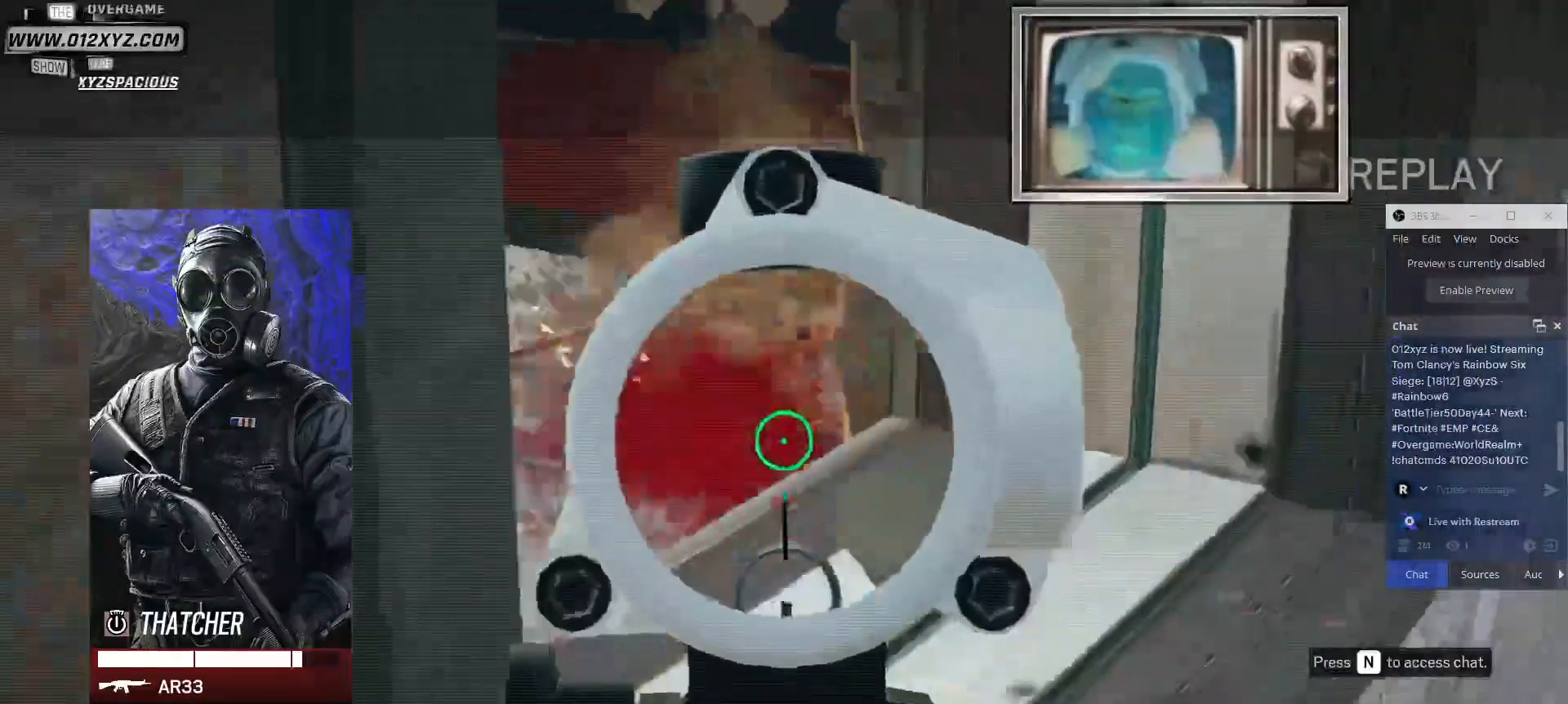
{"keys": [], "mouse": [], "events": []}